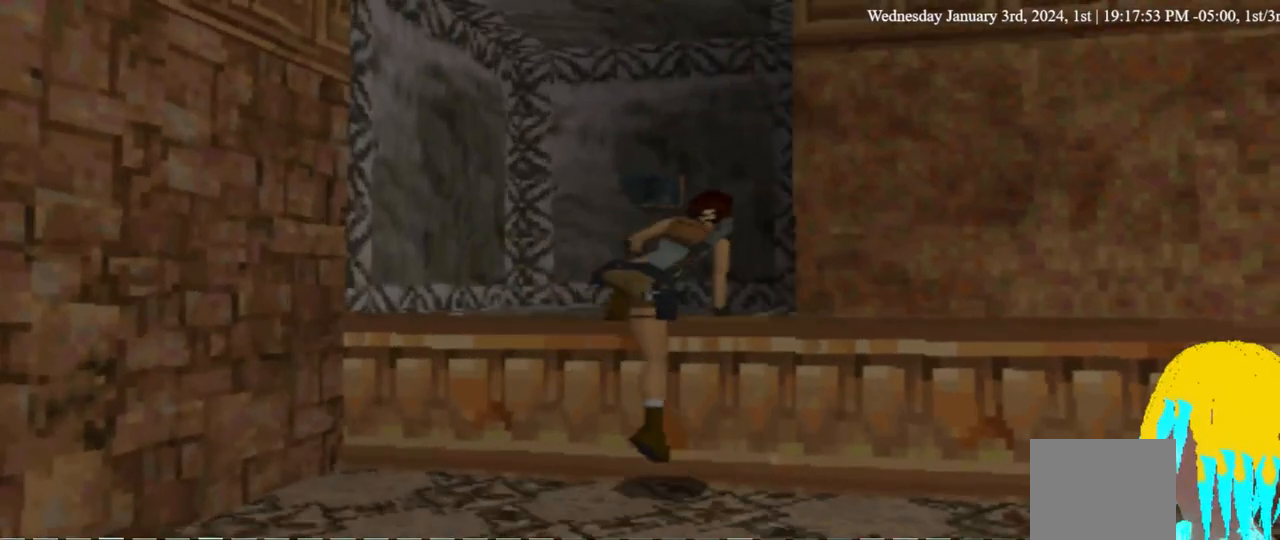
Gameplay with a controller (PlayStation layout); each line is a JSON object with the inputs held at the frame after it (dt_ms = milliseconds from this image to that frame). "events" lists button and stick changes between this image and that frame as [ms after this image, input, new state], when the widget could be followed in between. Not read: L3 R3.
{"dt_ms": 500, "buttons": ["DPAD_UP"], "left_stick": "center", "right_stick": "center", "events": []}
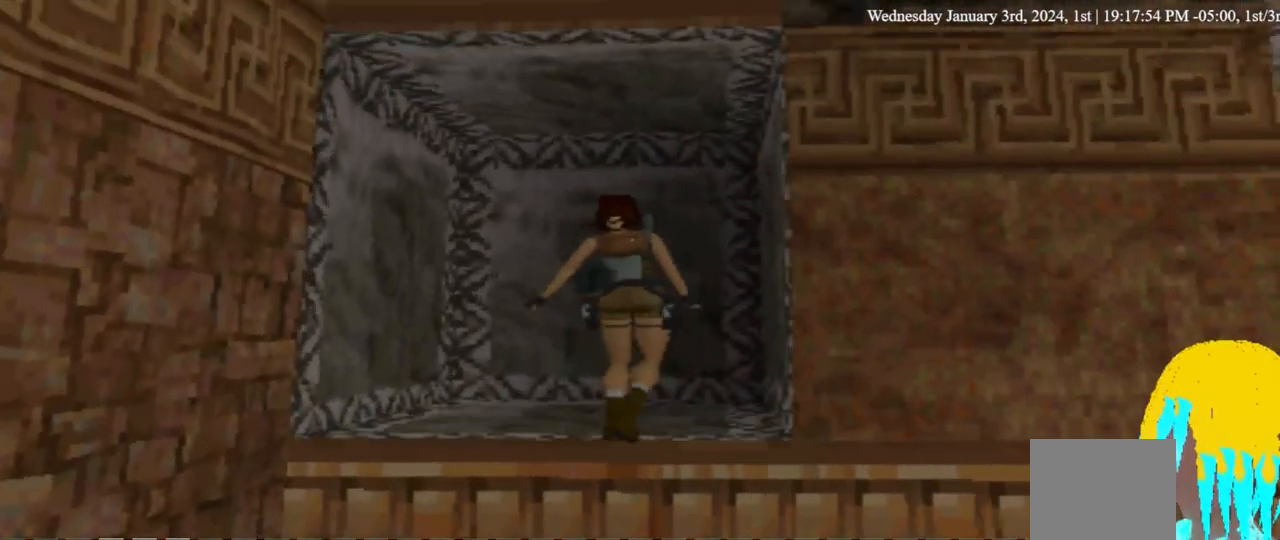
{"dt_ms": 500, "buttons": ["DPAD_UP"], "left_stick": "center", "right_stick": "center", "events": []}
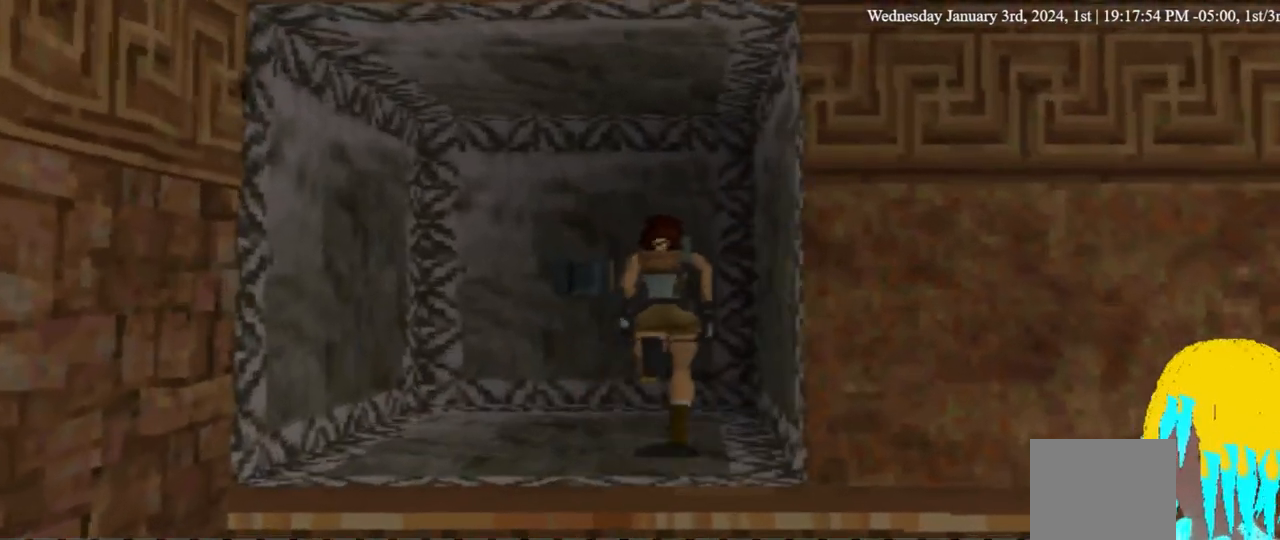
{"dt_ms": 500, "buttons": [], "left_stick": "center", "right_stick": "center", "events": [[100, "DPAD_RIGHT", "down"], [167, "DPAD_RIGHT", "up"], [233, "DPAD_UP", "up"]]}
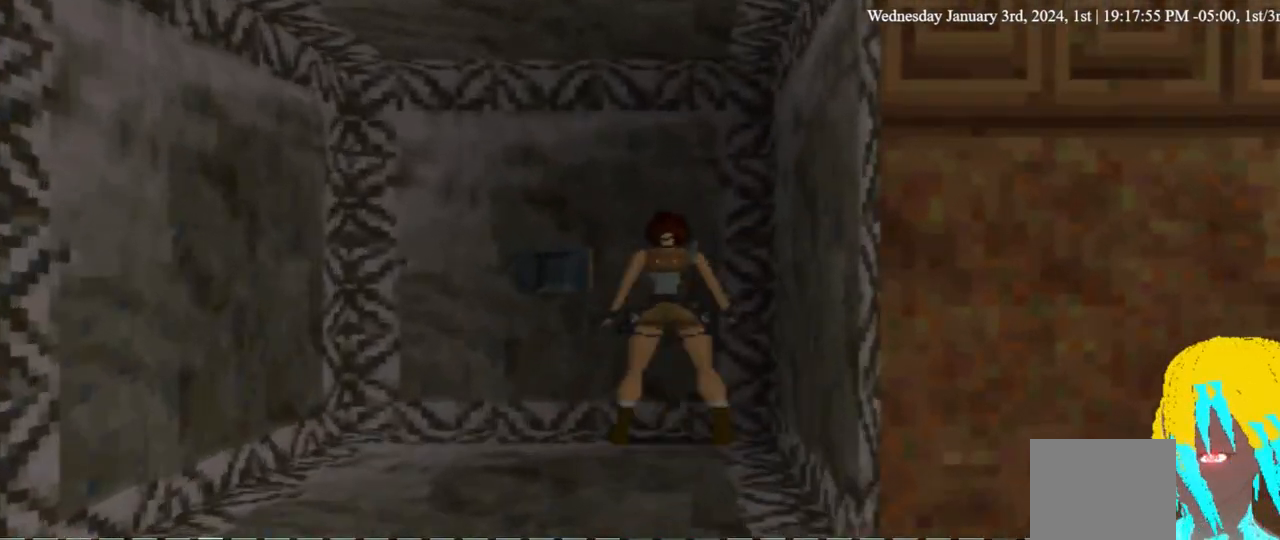
{"dt_ms": 500, "buttons": ["L2"], "left_stick": "center", "right_stick": "center", "events": [[500, "L2", "down"]]}
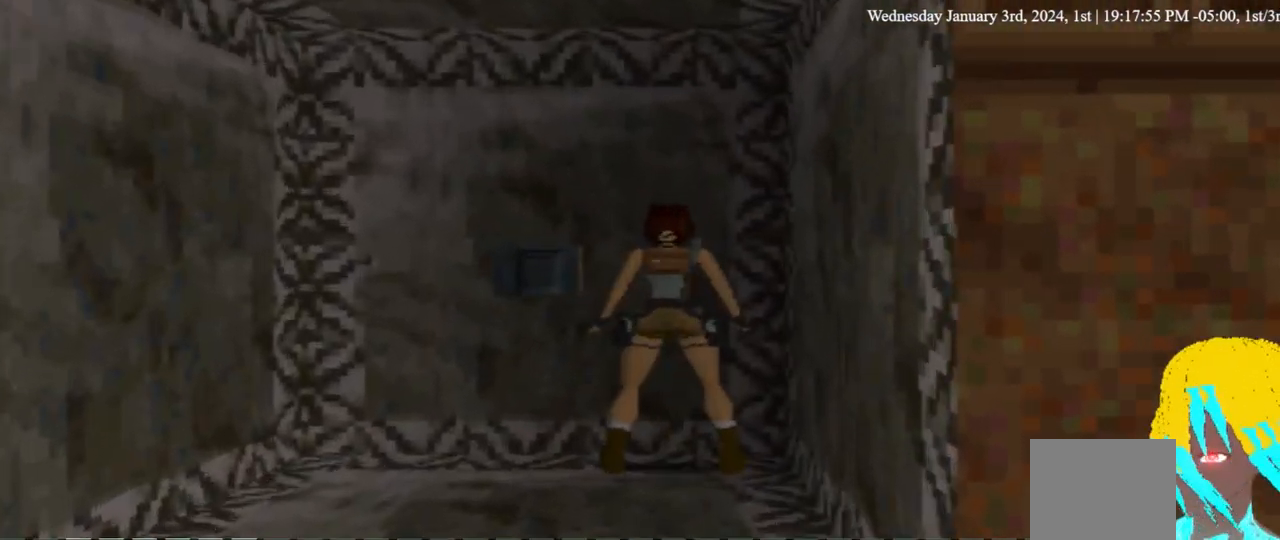
{"dt_ms": 500, "buttons": ["L2"], "left_stick": "center", "right_stick": "center"}
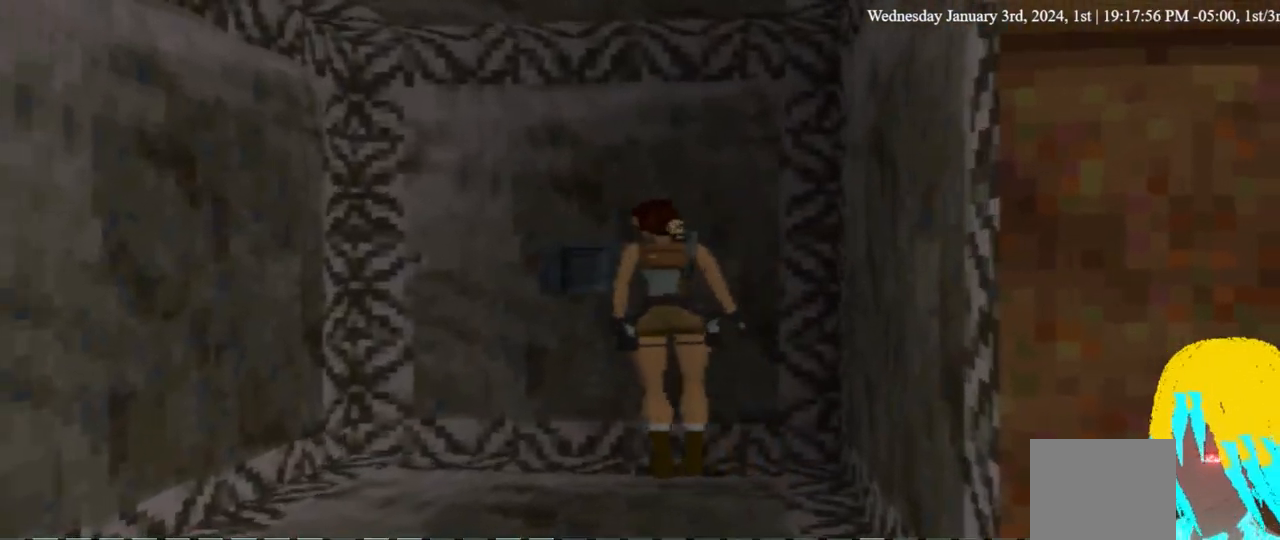
{"dt_ms": 500, "buttons": [], "left_stick": "center", "right_stick": "center", "events": [[400, "L2", "up"]]}
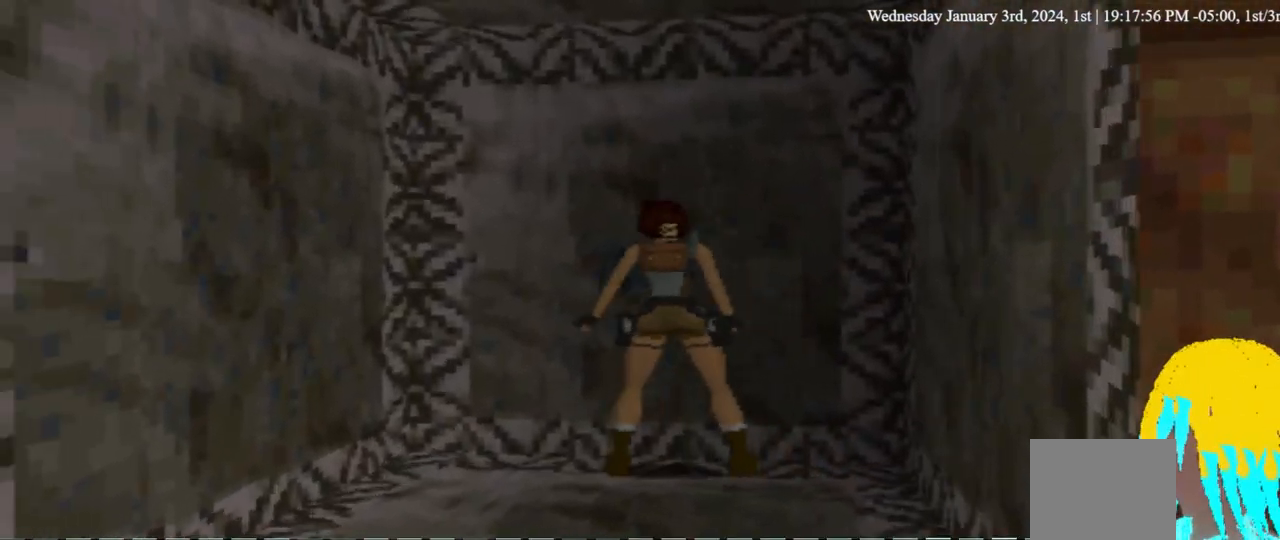
{"dt_ms": 500, "buttons": ["CROSS"], "left_stick": "center", "right_stick": "center", "events": [[100, "CROSS", "down"], [300, "CROSS", "up"], [467, "CROSS", "down"]]}
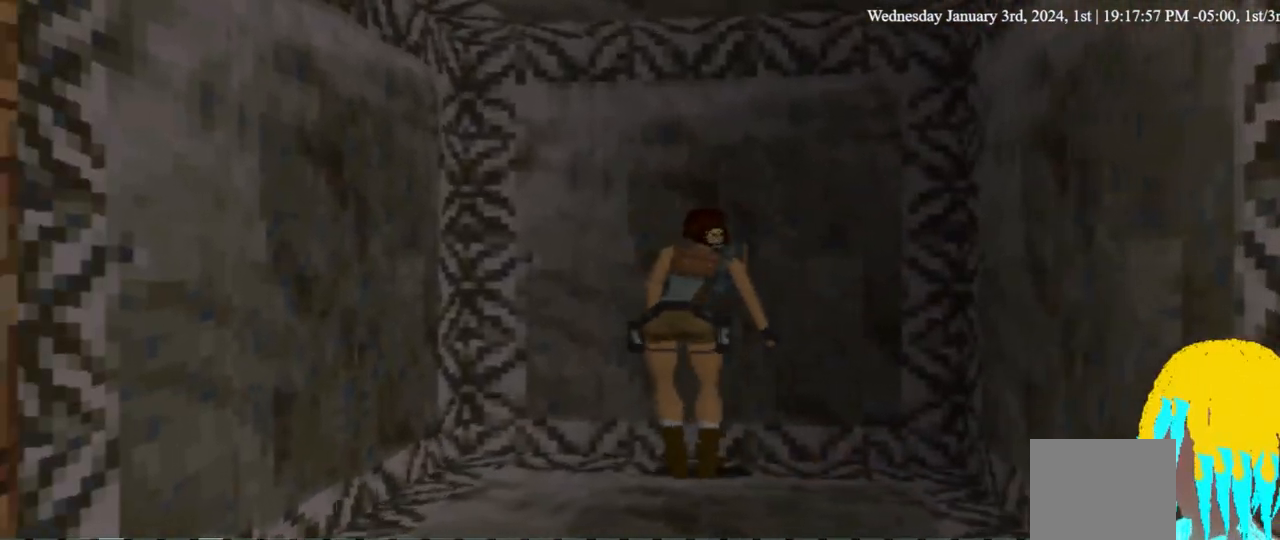
{"dt_ms": 500, "buttons": ["DPAD_DOWN", "DPAD_RIGHT"], "left_stick": "center", "right_stick": "center", "events": [[100, "CROSS", "up"], [167, "CROSS", "down"], [433, "CROSS", "up"], [467, "DPAD_RIGHT", "down"], [500, "DPAD_DOWN", "down"]]}
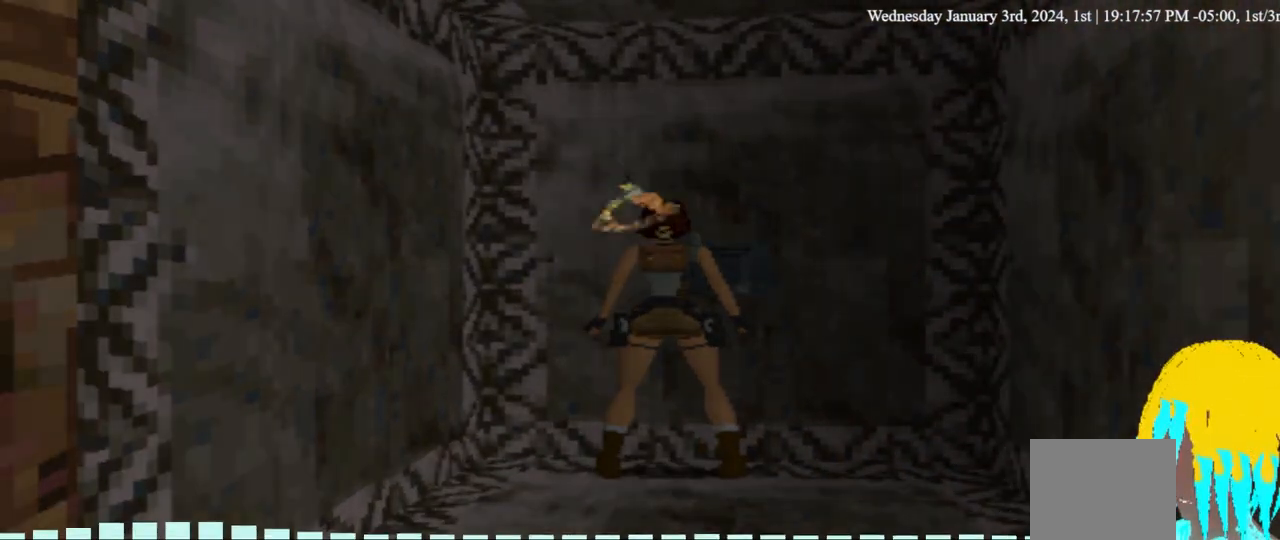
{"dt_ms": 500, "buttons": ["DPAD_DOWN"], "left_stick": "center", "right_stick": "center", "events": [[233, "DPAD_DOWN", "up"], [300, "DPAD_DOWN", "down"], [300, "DPAD_RIGHT", "up"]]}
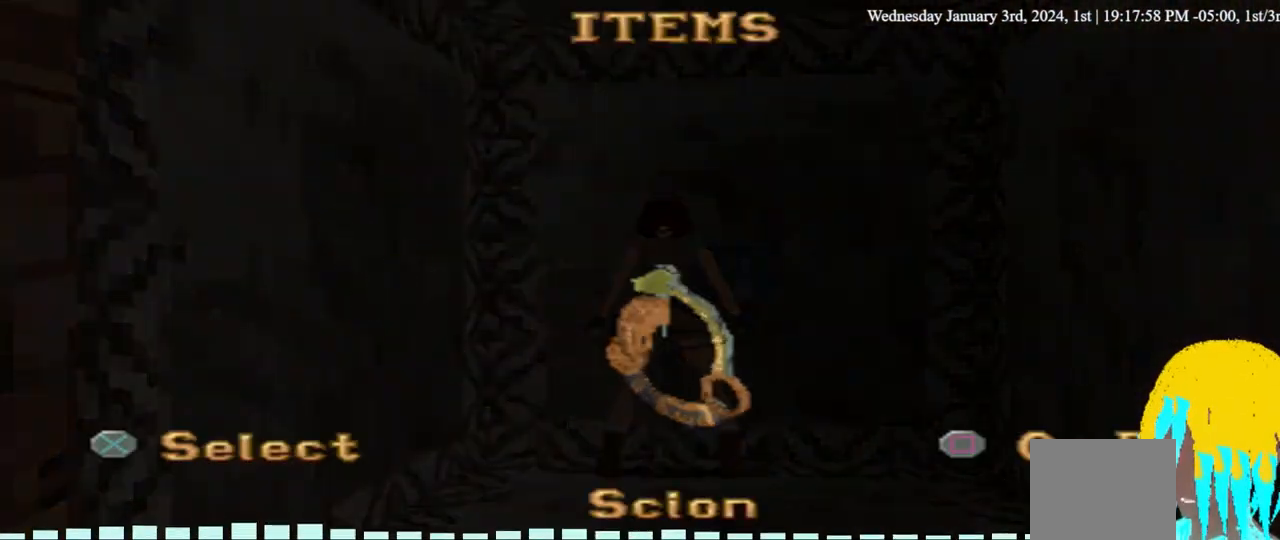
{"dt_ms": 500, "buttons": [], "left_stick": "center", "right_stick": "center", "events": [[300, "DPAD_DOWN", "up"], [433, "CIRCLE", "down"], [500, "CIRCLE", "up"]]}
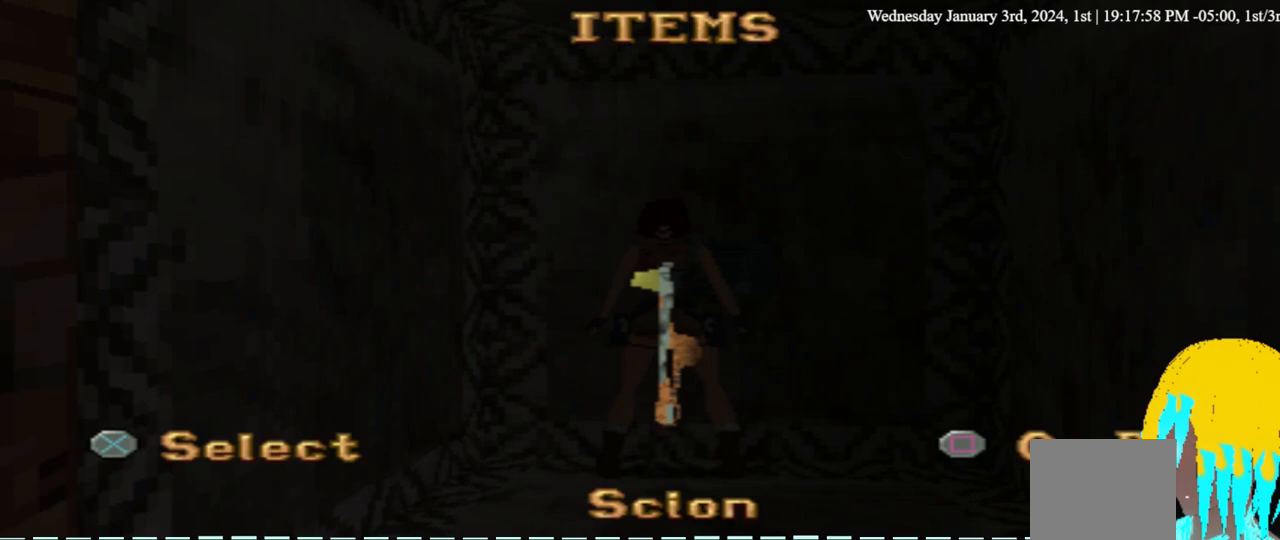
{"dt_ms": 500, "buttons": [], "left_stick": "center", "right_stick": "center", "events": [[100, "DPAD_RIGHT", "down"], [133, "DPAD_DOWN", "down"], [367, "DPAD_DOWN", "up"], [367, "TRIANGLE", "down"], [400, "DPAD_RIGHT", "up"], [433, "TRIANGLE", "up"]]}
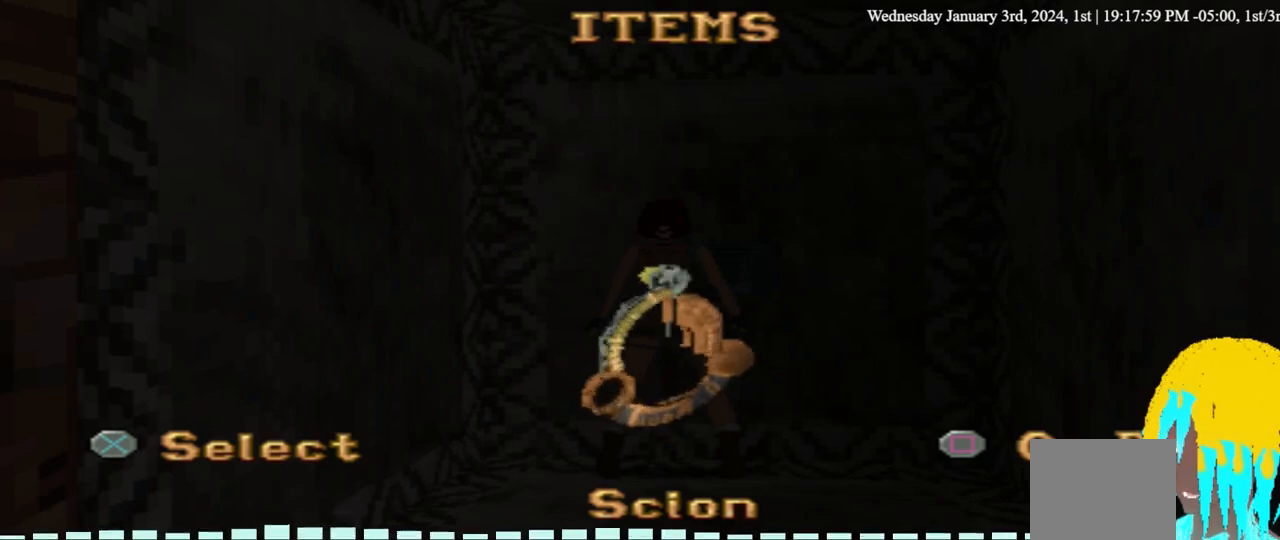
{"dt_ms": 500, "buttons": ["CIRCLE"], "left_stick": "center", "right_stick": "center", "events": [[200, "DPAD_RIGHT", "down"], [233, "DPAD_DOWN", "down"], [400, "DPAD_DOWN", "up"], [433, "CIRCLE", "down"], [433, "DPAD_RIGHT", "up"]]}
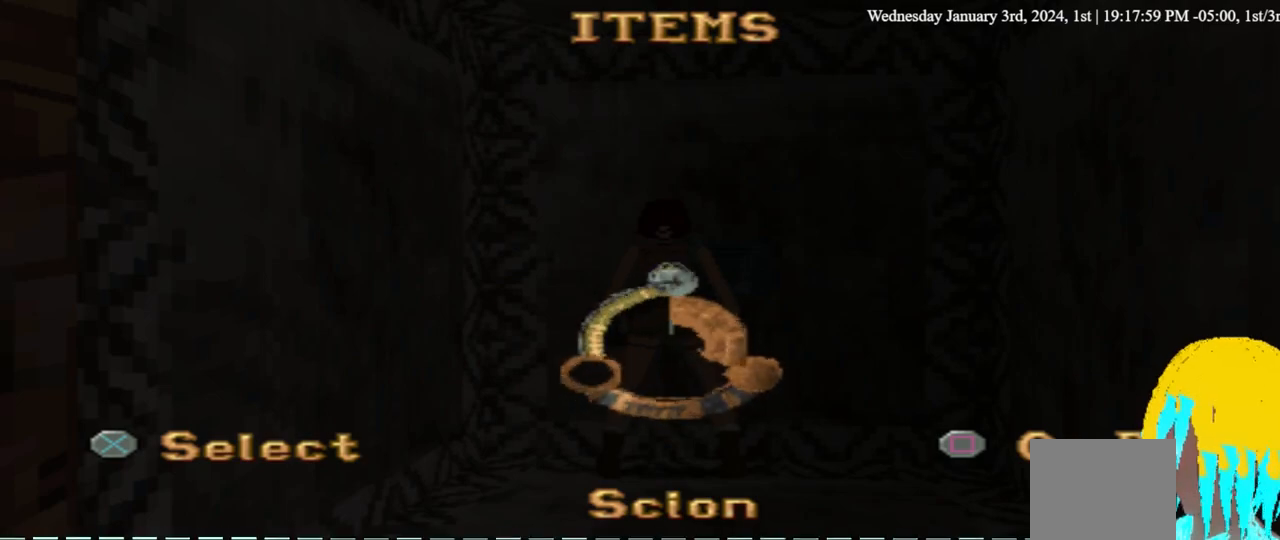
{"dt_ms": 1000, "buttons": ["DPAD_DOWN", "DPAD_RIGHT"], "left_stick": "center", "right_stick": "center"}
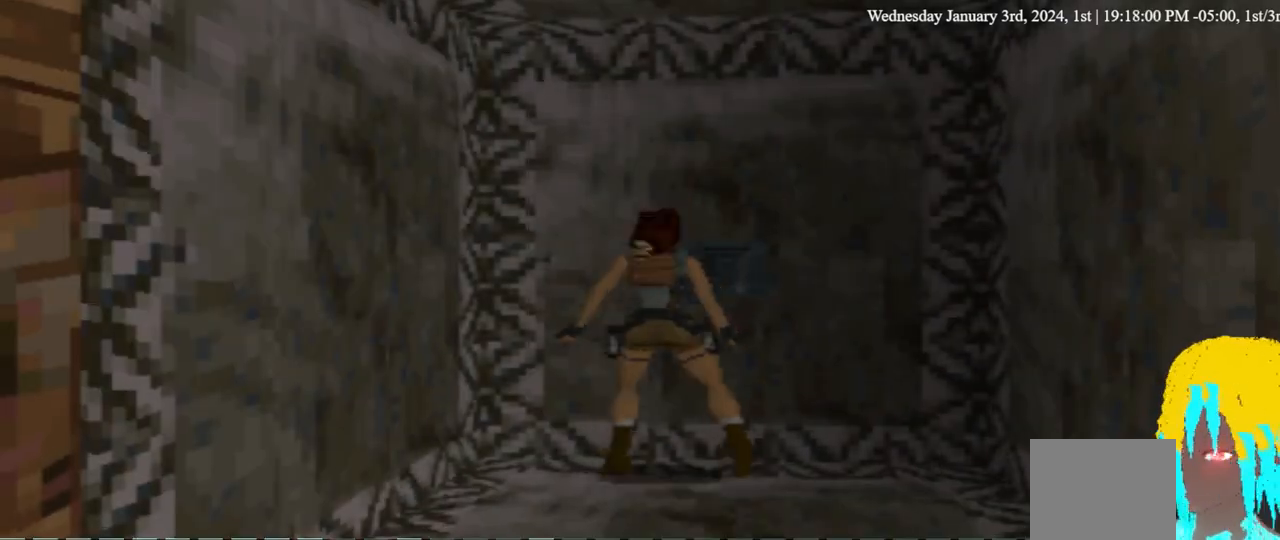
{"dt_ms": 500, "buttons": ["DPAD_DOWN", "DPAD_RIGHT"], "left_stick": "center", "right_stick": "center", "events": []}